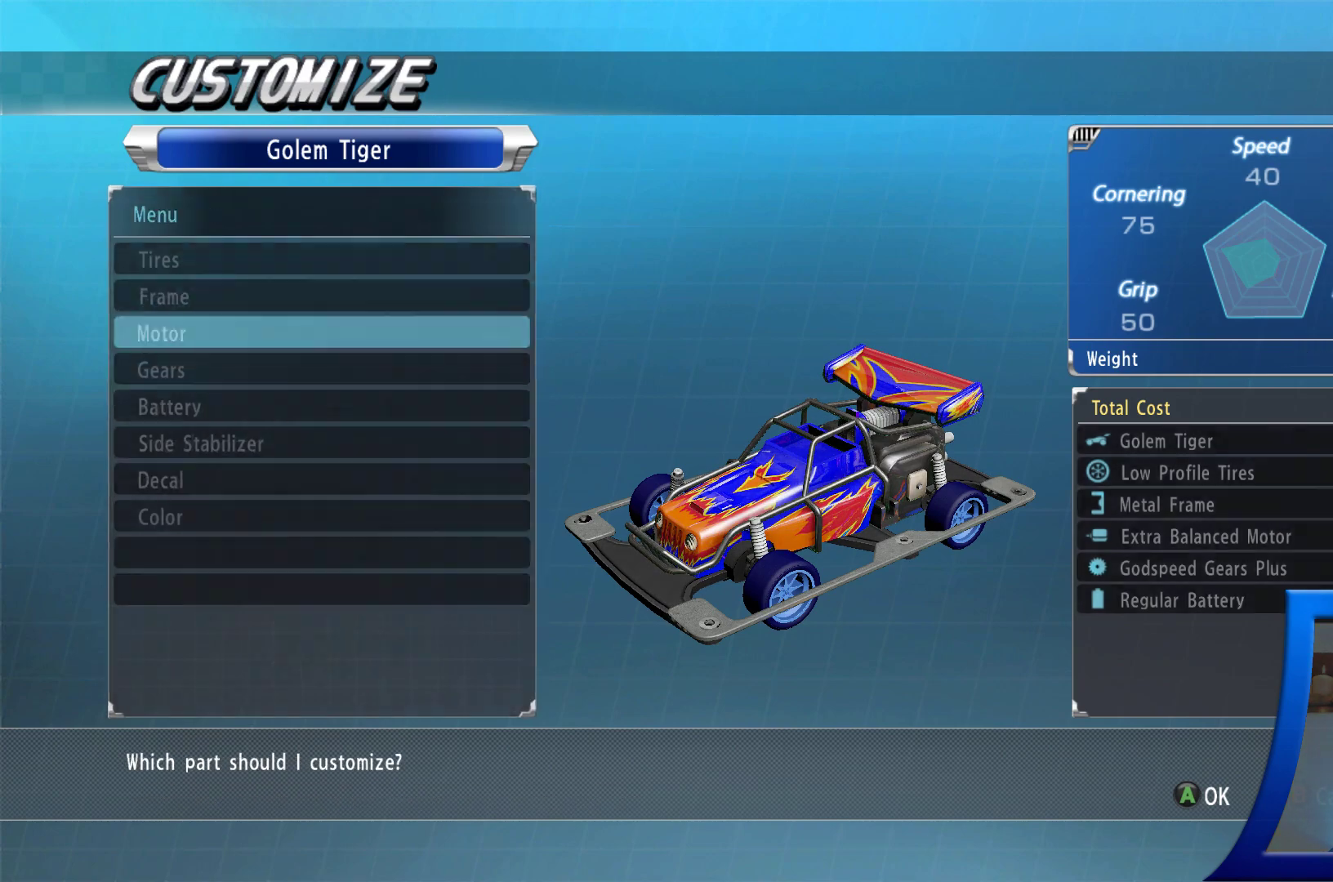
Gameplay with a controller (Xbox layout); each line is a JSON object with the inputs held at the frame after it. "events" lists button and stick changes between this image and that frame as [ms after this image, input, new state], when the widget could be followed in between. Not read: L3 R3.
{"buttons": [], "left_stick": "center", "right_stick": "center", "events": []}
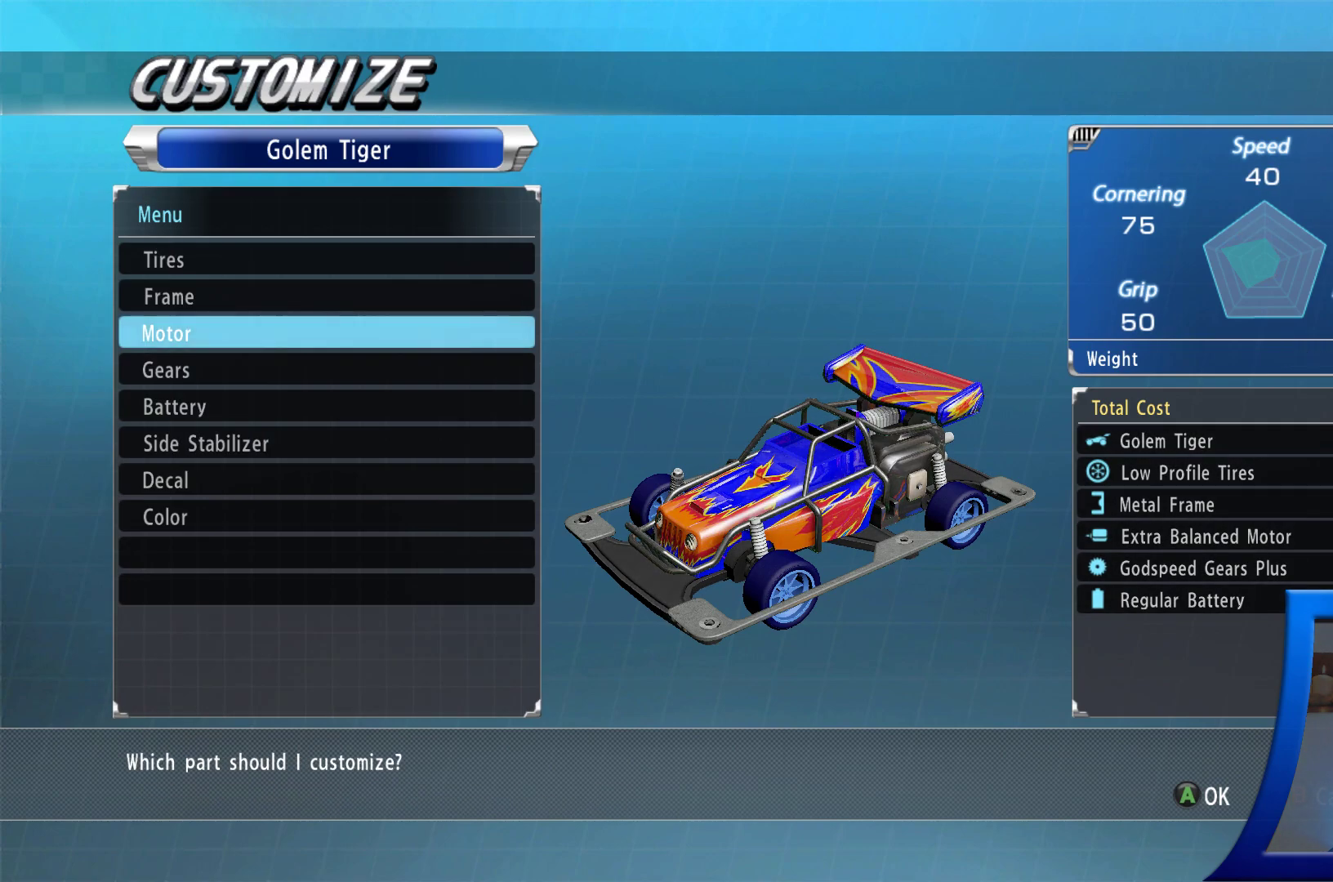
{"buttons": [], "left_stick": "center", "right_stick": "center", "events": [[167, "B", "down"], [217, "B", "up"]]}
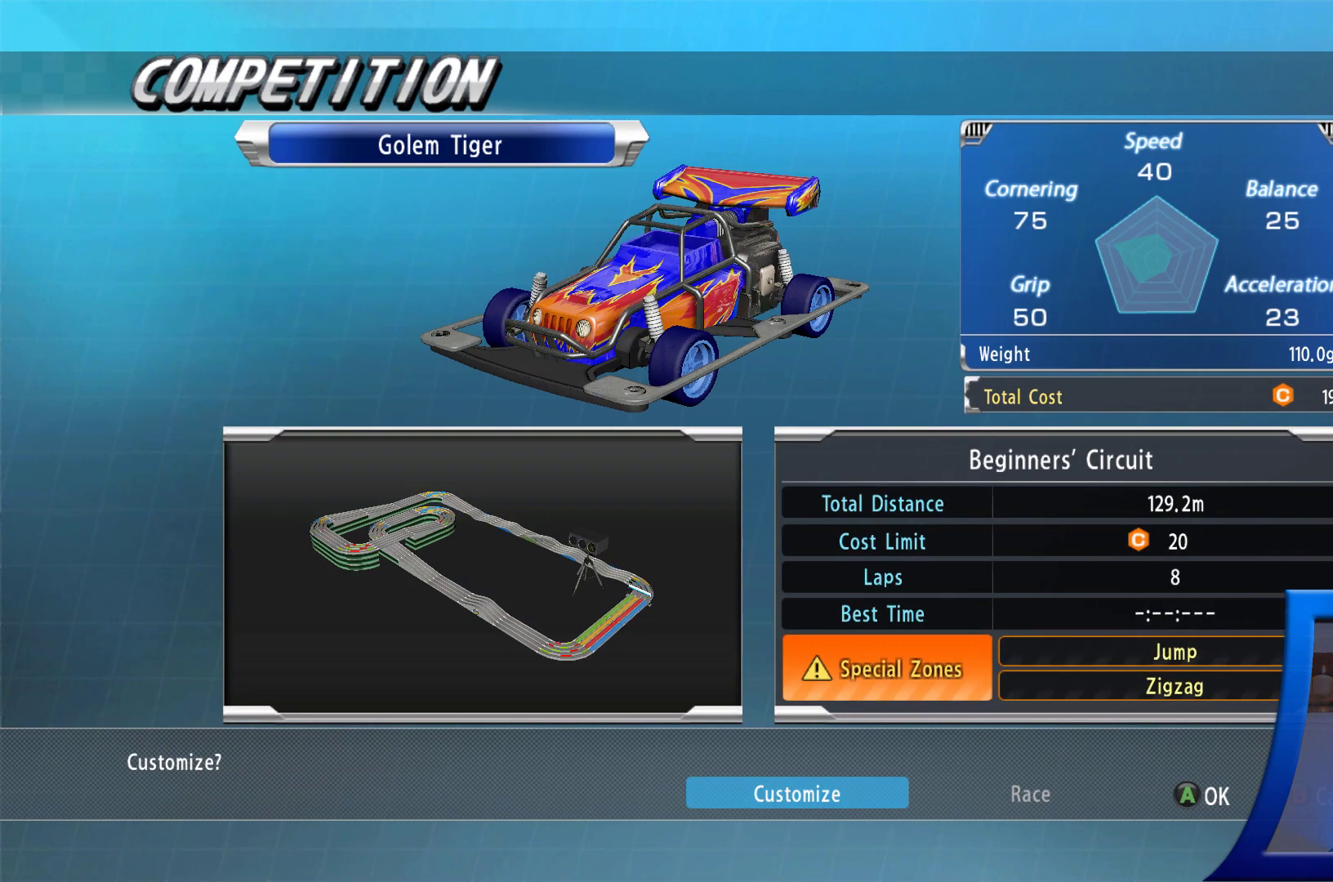
{"buttons": [], "left_stick": "center", "right_stick": "center", "events": []}
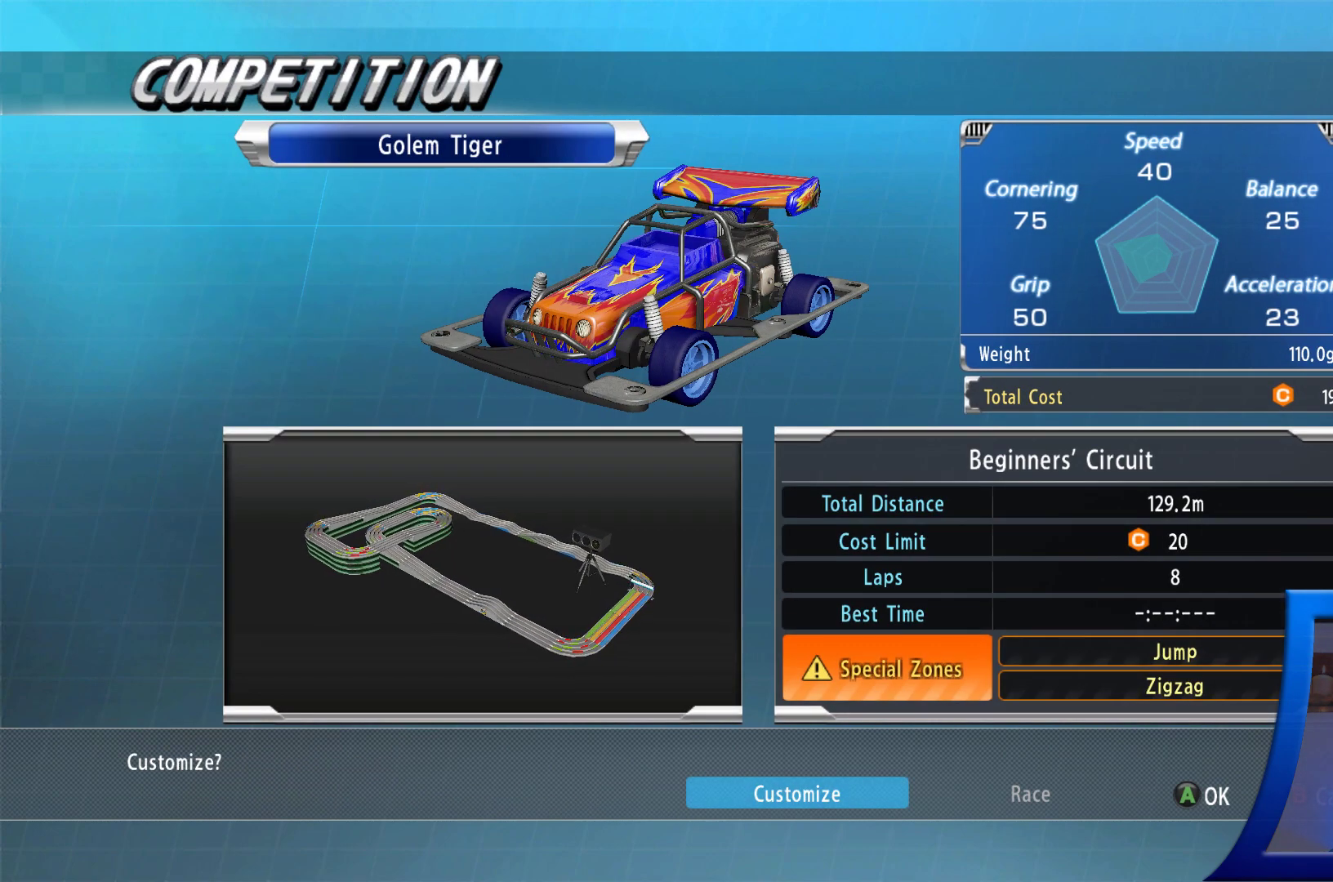
{"buttons": ["DPAD_RIGHT"], "left_stick": "center", "right_stick": "center", "events": [[400, "DPAD_RIGHT", "down"]]}
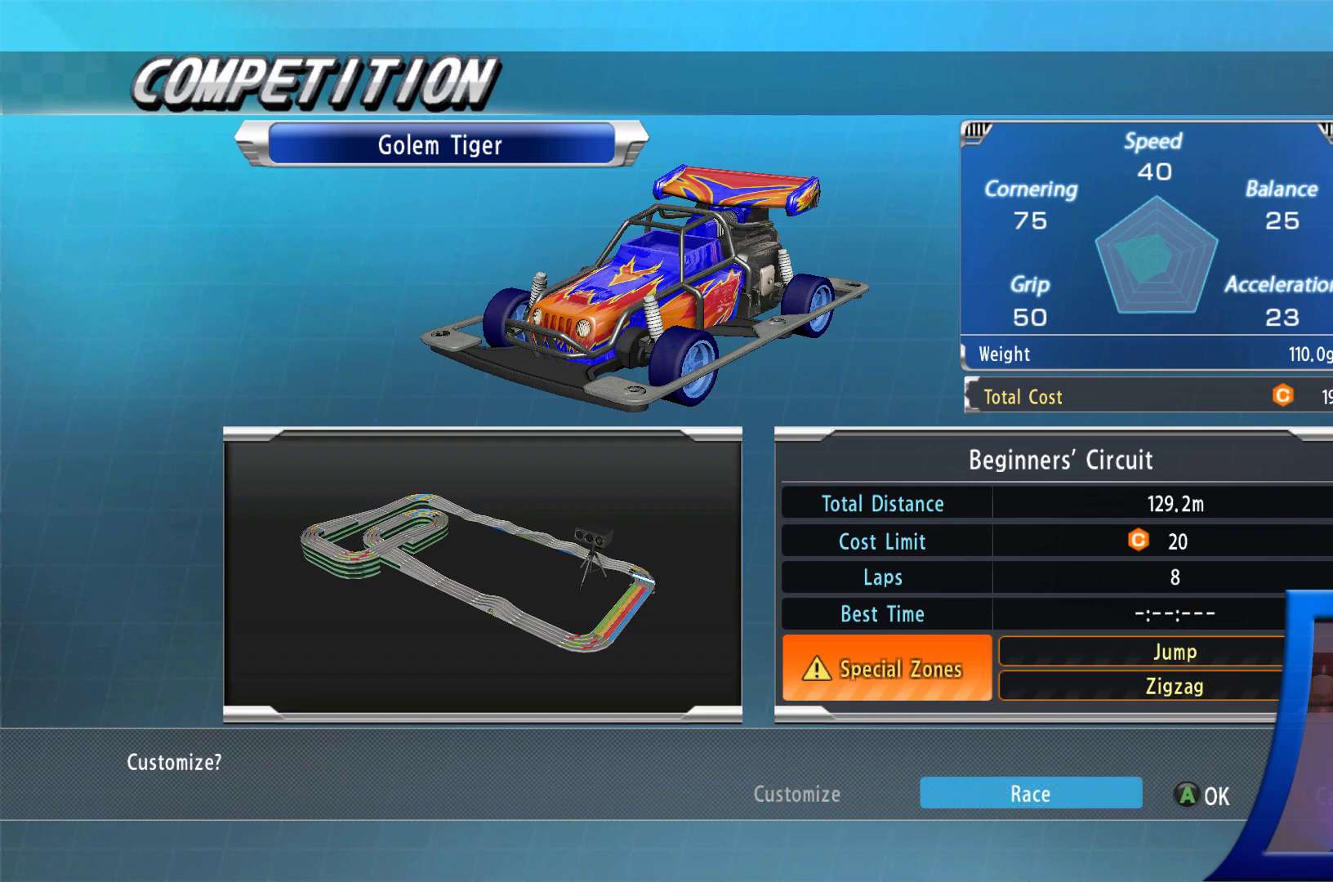
{"buttons": [], "left_stick": "center", "right_stick": "center", "events": [[33, "DPAD_RIGHT", "up"], [350, "A", "down"], [450, "A", "up"]]}
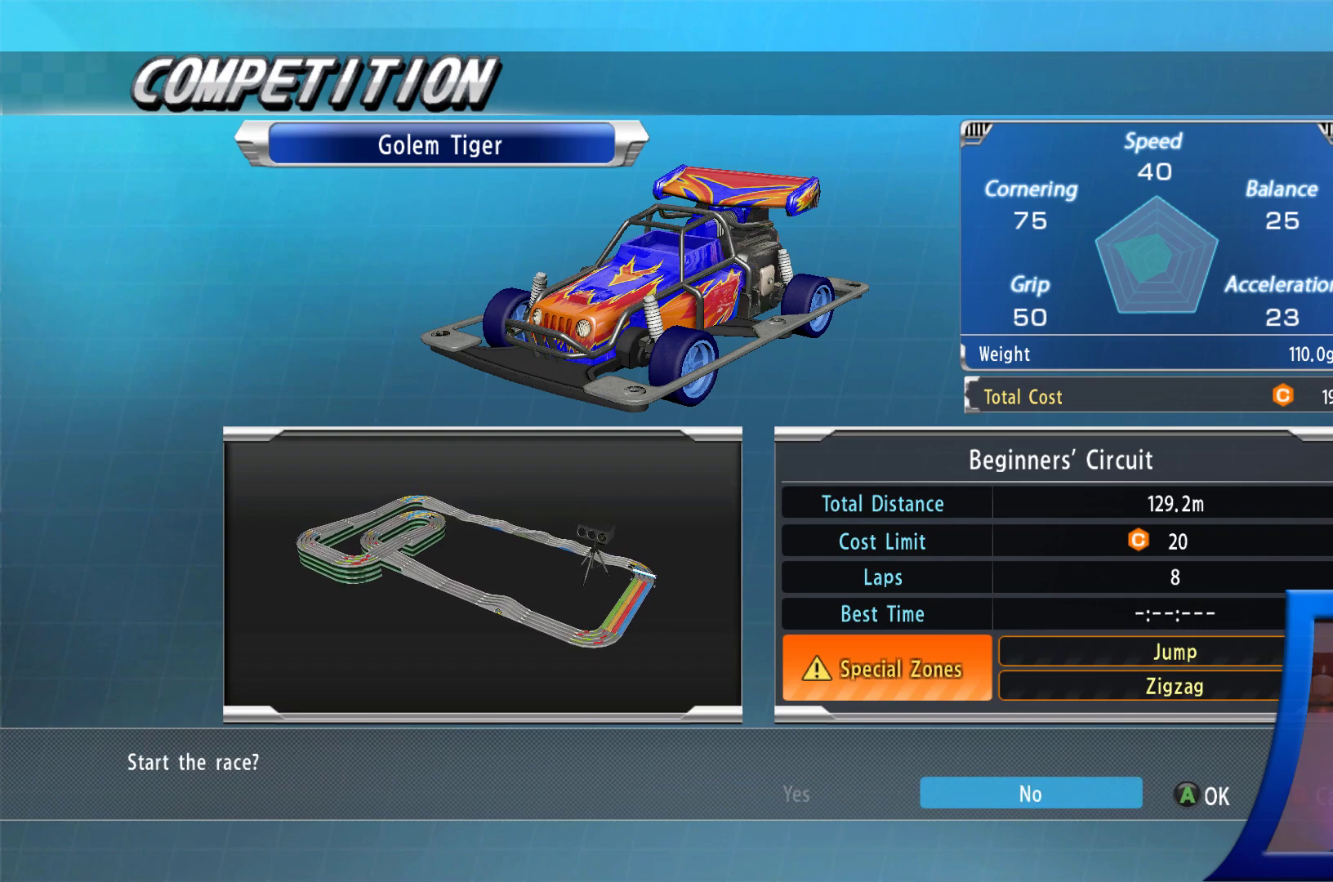
{"buttons": ["DPAD_LEFT"], "left_stick": "center", "right_stick": "center", "events": [[467, "DPAD_LEFT", "down"]]}
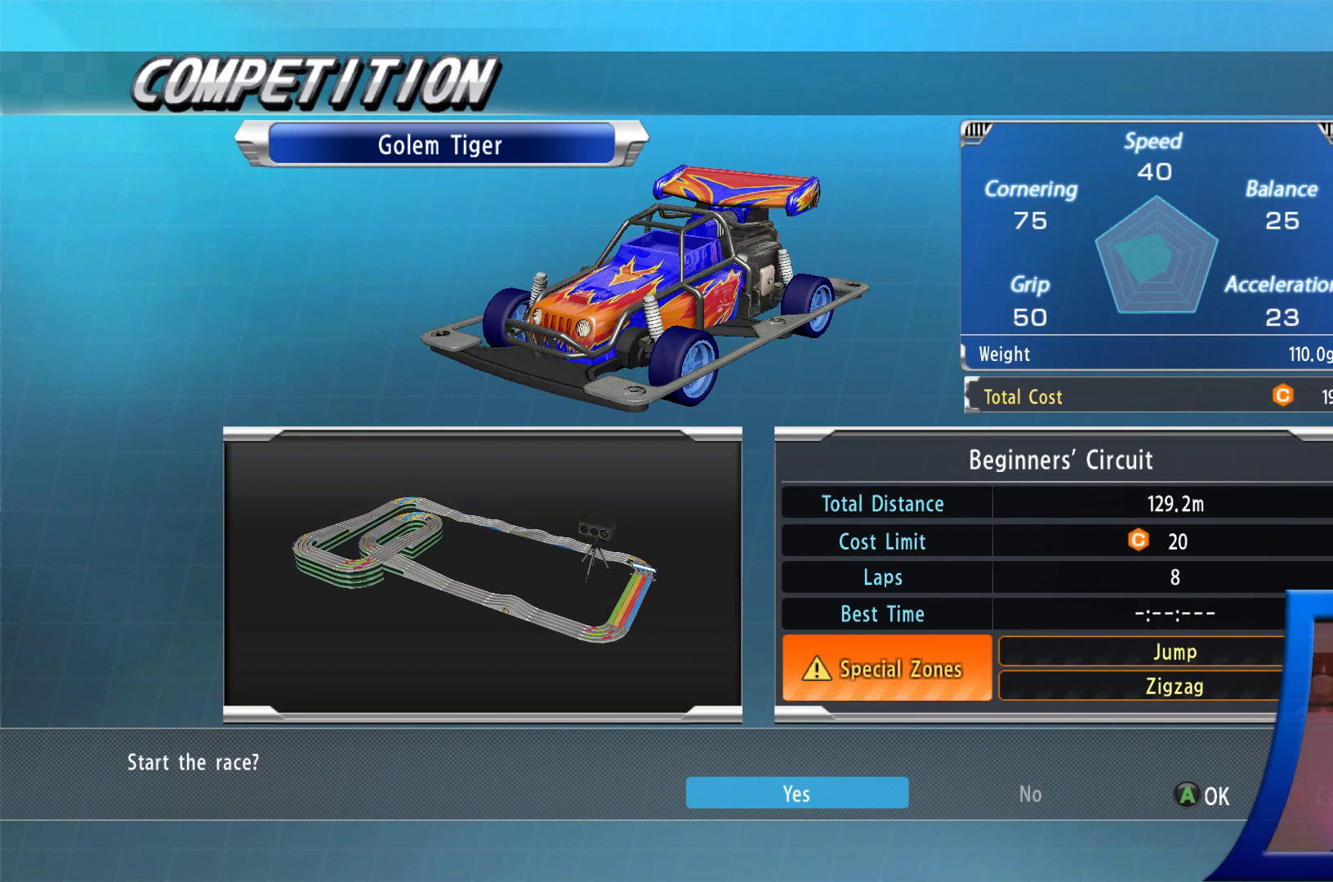
{"buttons": [], "left_stick": "center", "right_stick": "center", "events": [[83, "DPAD_LEFT", "up"], [167, "A", "down"], [267, "A", "up"]]}
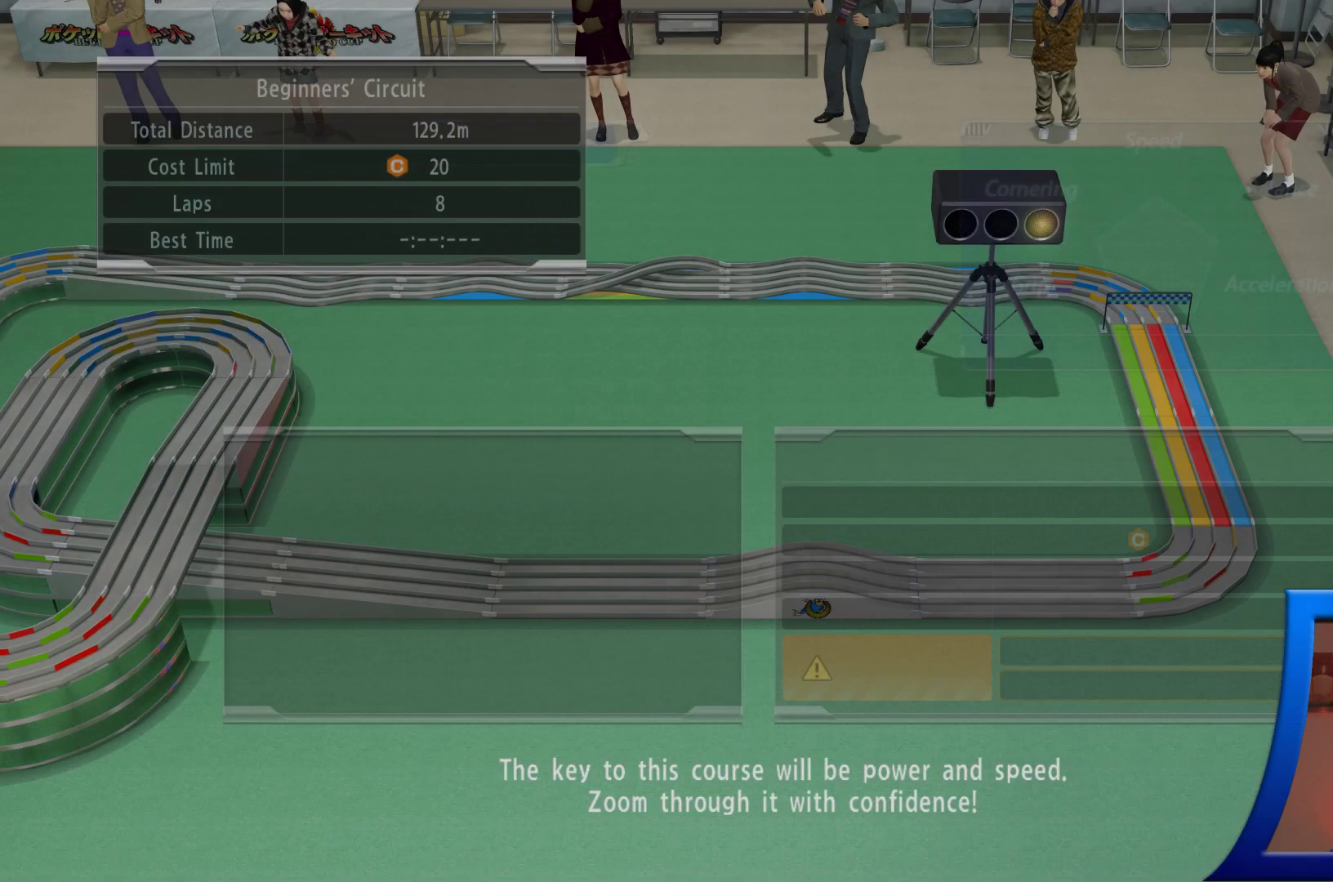
{"buttons": [], "left_stick": "center", "right_stick": "center", "events": [[167, "A", "down"], [217, "A", "up"]]}
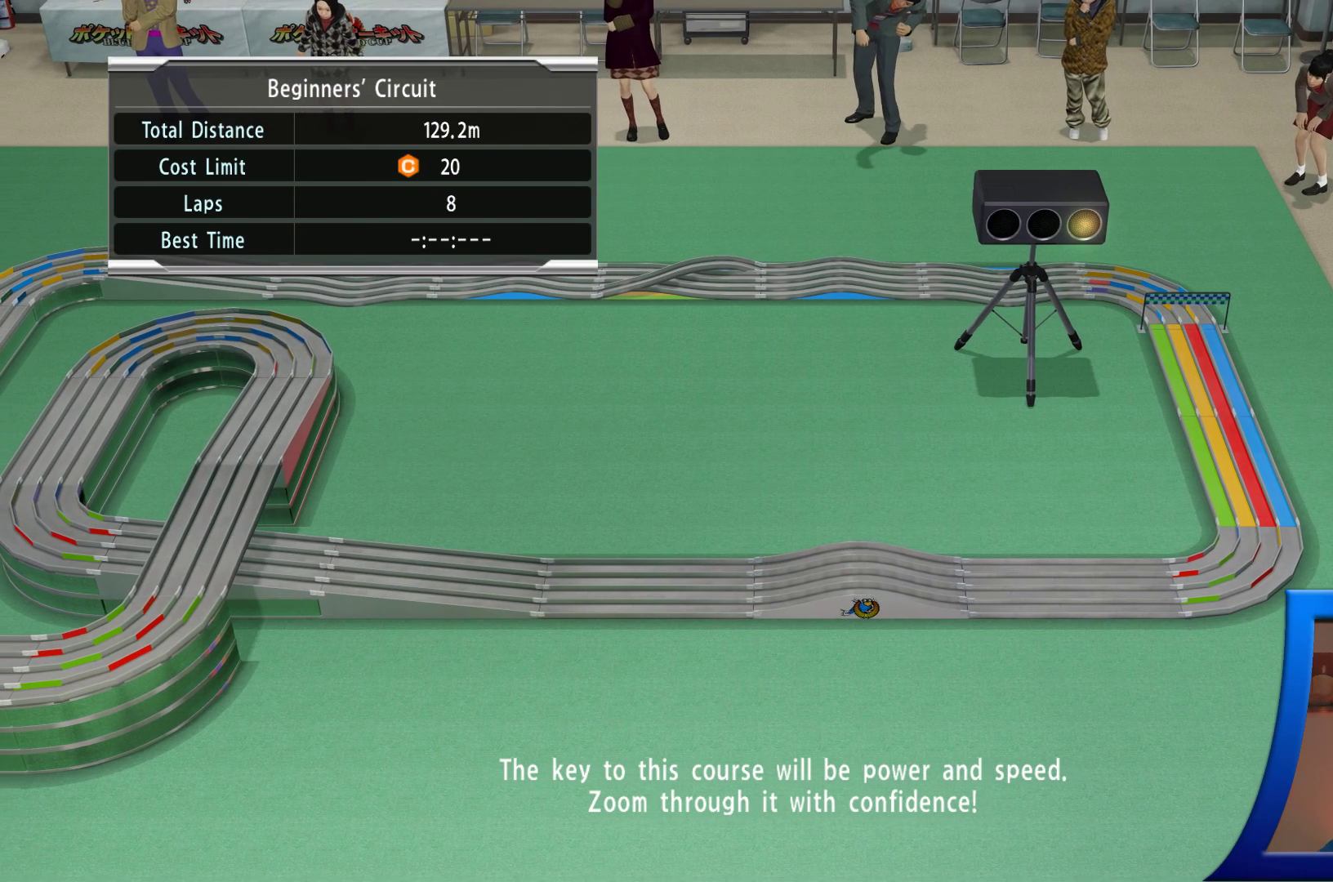
{"buttons": [], "left_stick": "center", "right_stick": "center", "events": []}
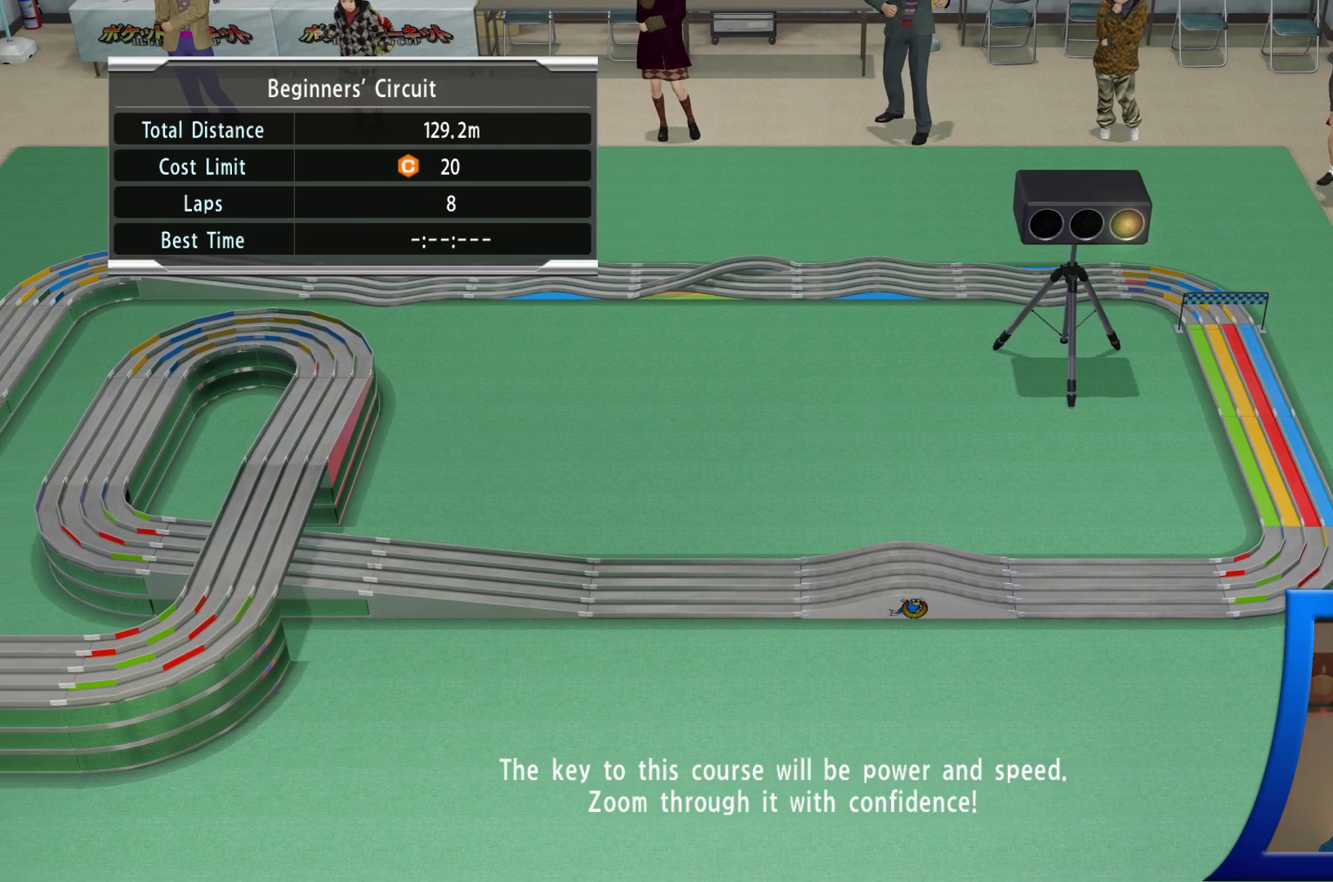
{"buttons": [], "left_stick": "center", "right_stick": "center", "events": []}
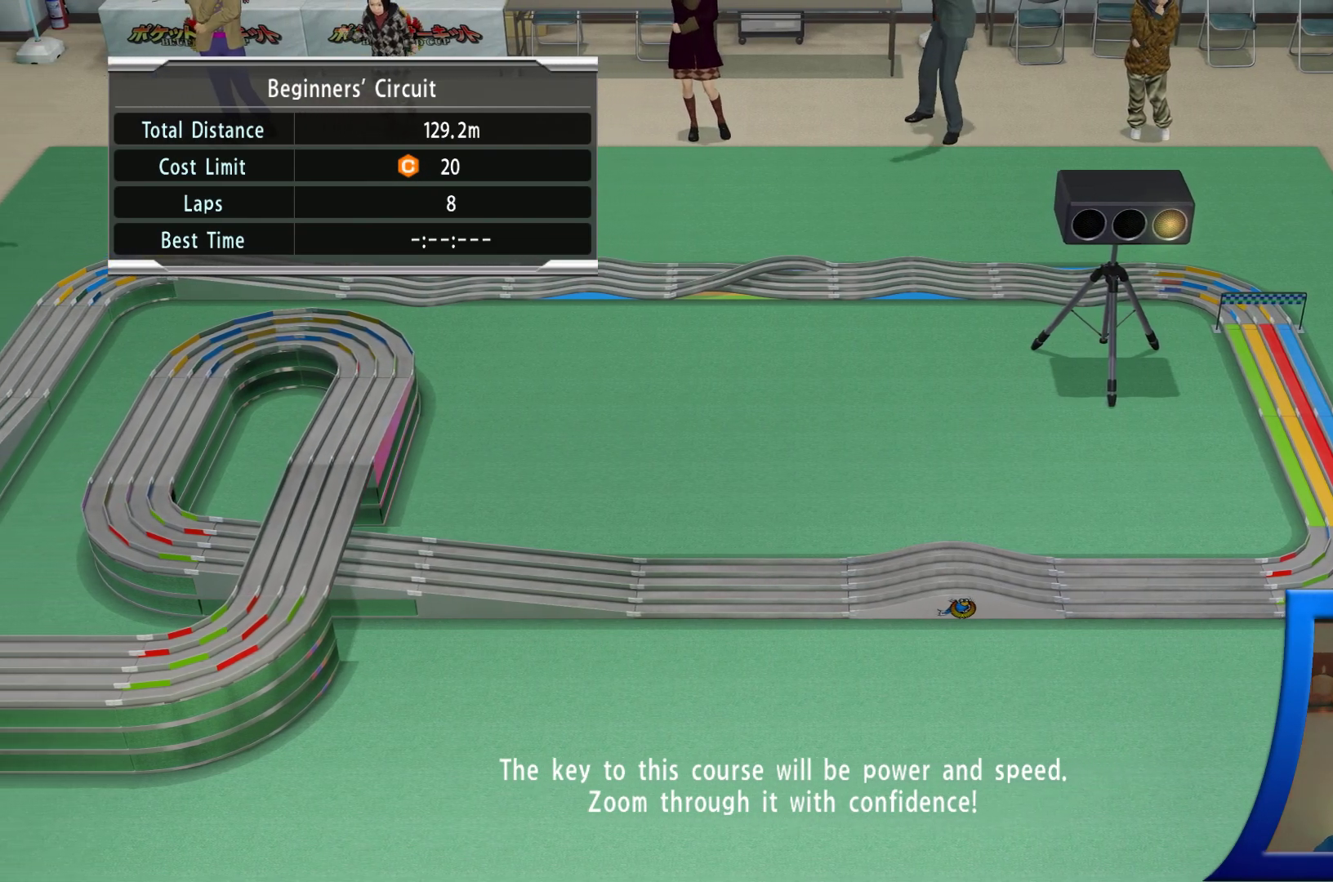
{"buttons": [], "left_stick": "center", "right_stick": "center", "events": []}
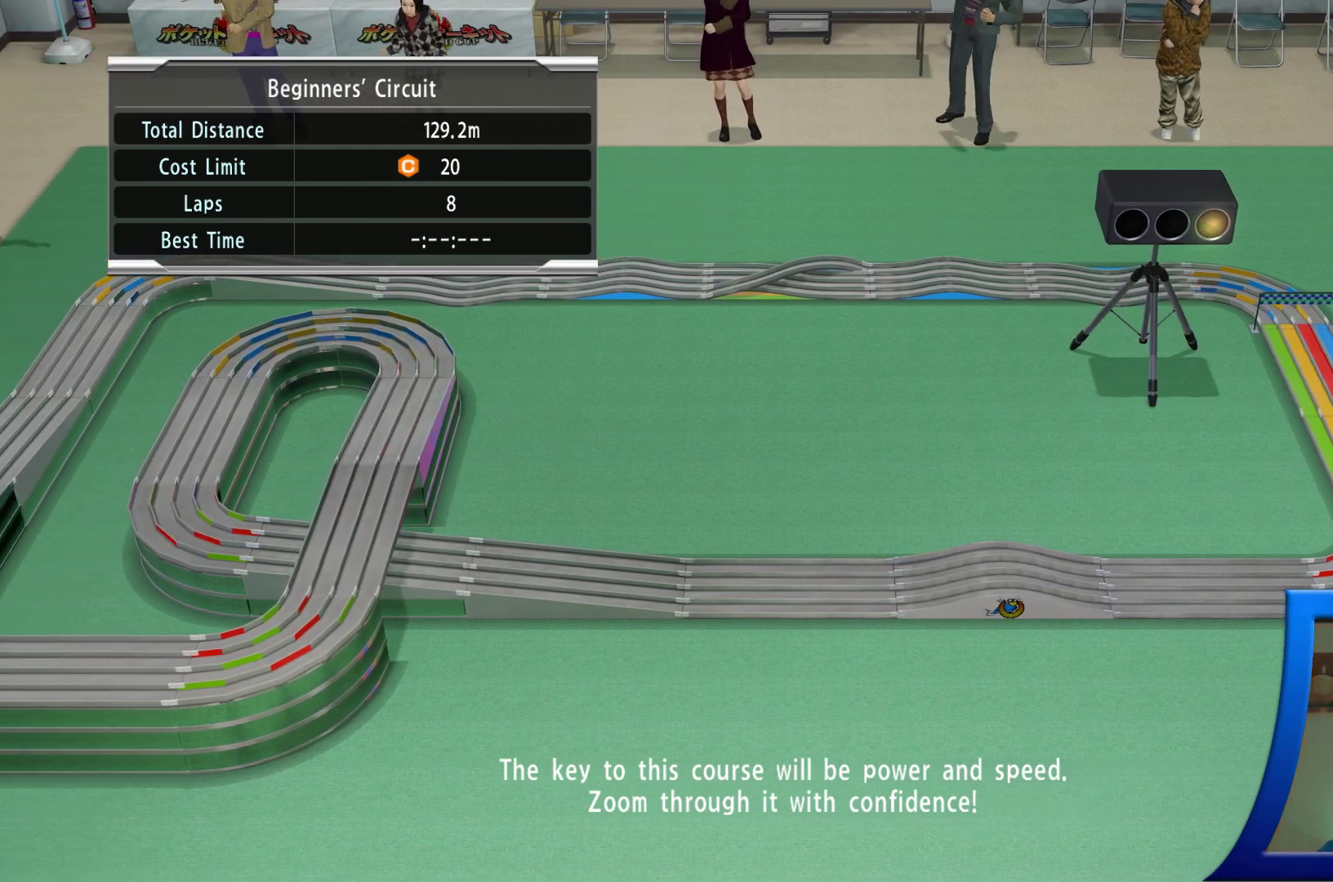
{"buttons": [], "left_stick": "center", "right_stick": "center", "events": [[400, "L1", "down"], [450, "L1", "up"]]}
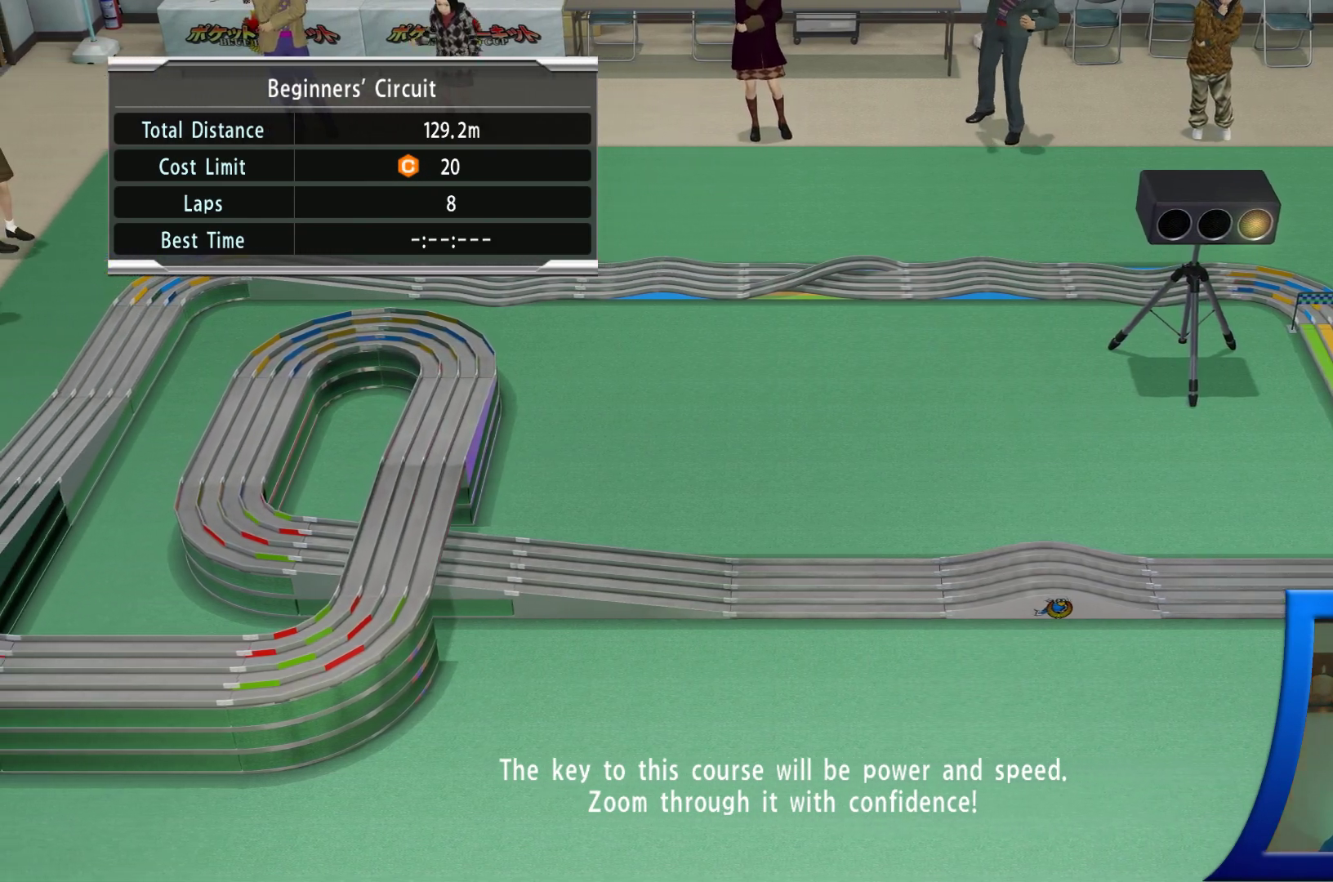
{"buttons": [], "left_stick": "center", "right_stick": "center", "events": []}
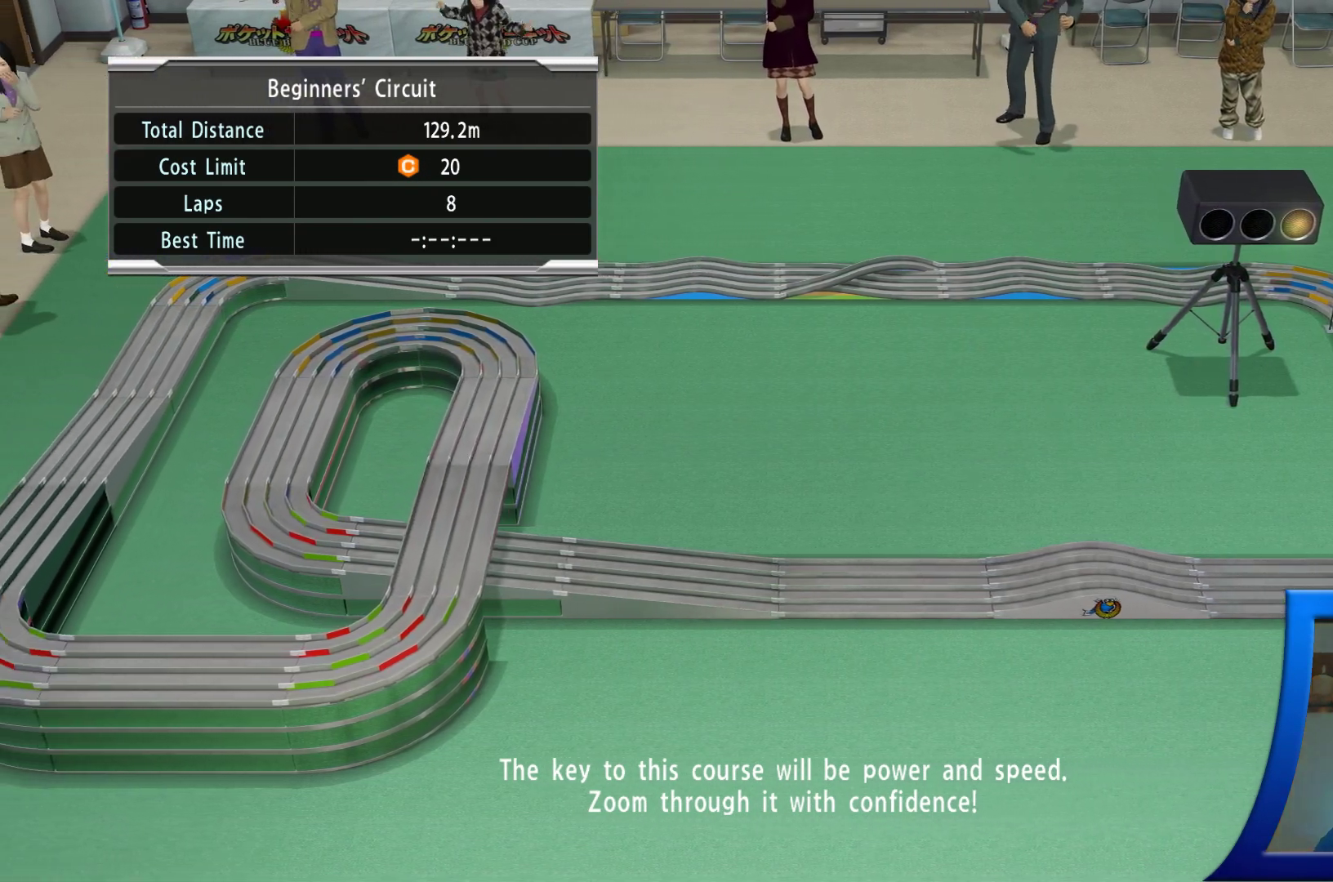
{"buttons": [], "left_stick": "center", "right_stick": "center", "events": [[450, "X", "down"], [500, "X", "up"]]}
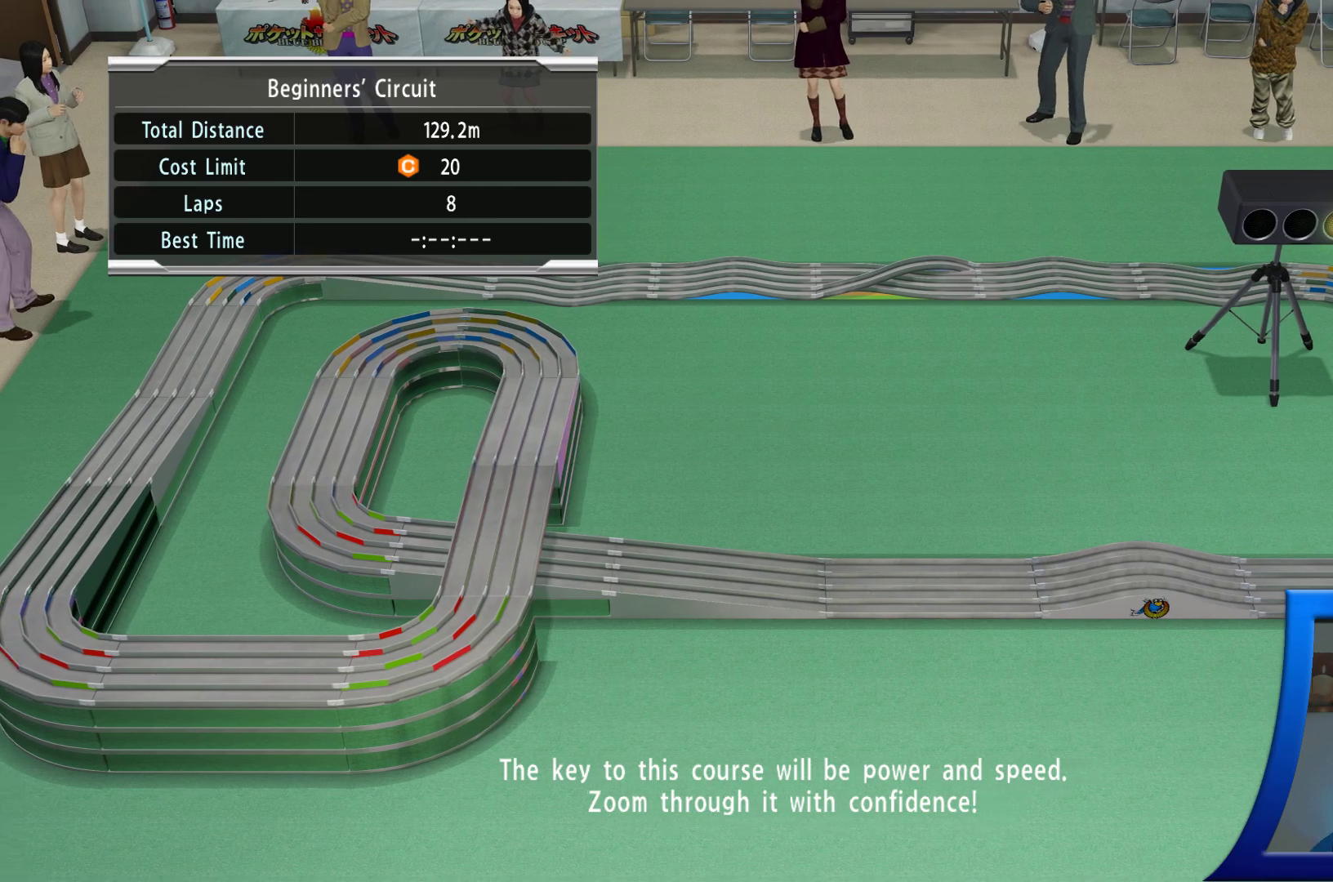
{"buttons": ["Y"], "left_stick": "center", "right_stick": "center", "events": [[267, "A", "down"], [283, "Y", "down"], [333, "A", "up"], [400, "Y", "up"], [500, "Y", "down"]]}
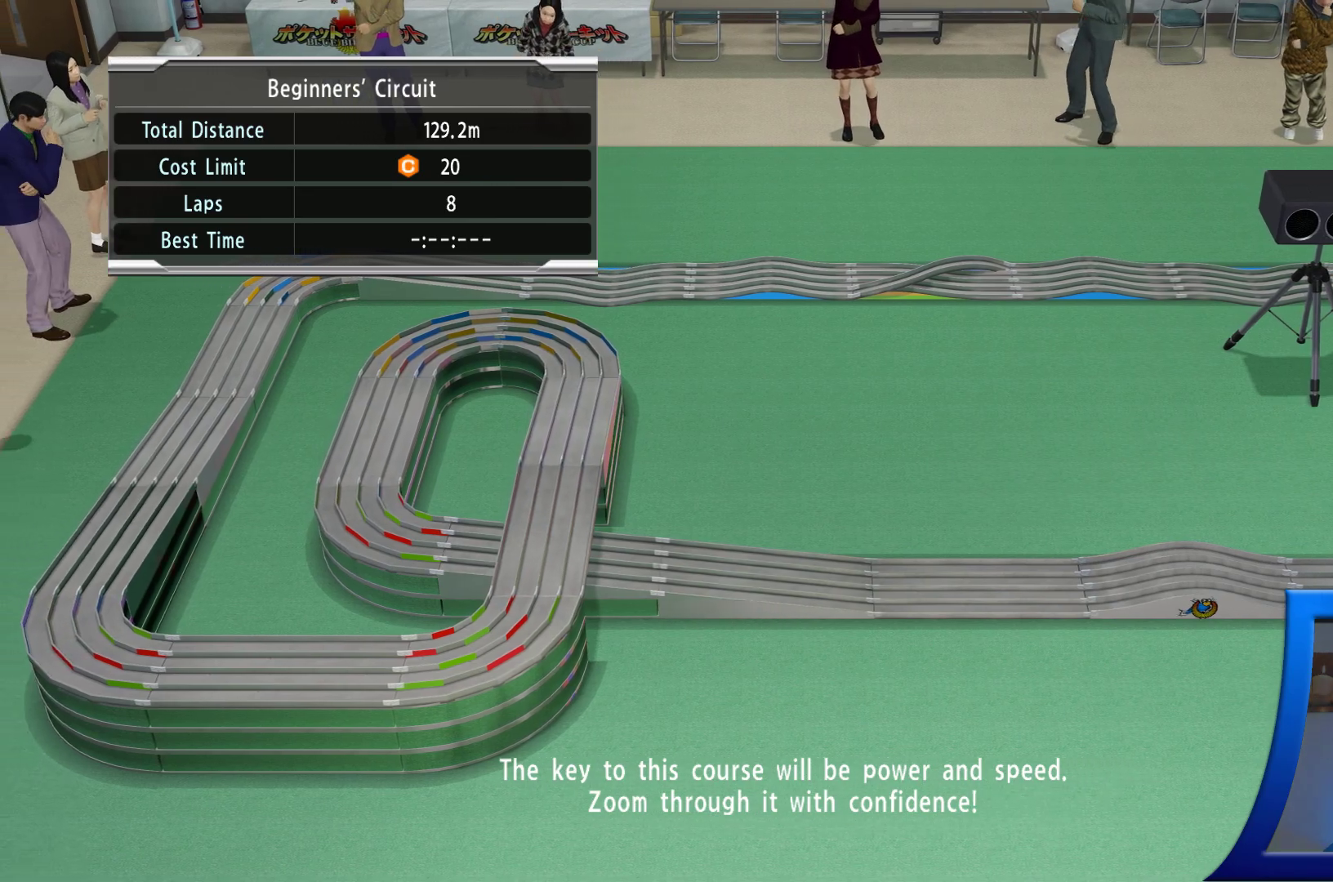
{"buttons": ["A"], "left_stick": "center", "right_stick": "center", "events": [[50, "Y", "up"], [483, "A", "down"]]}
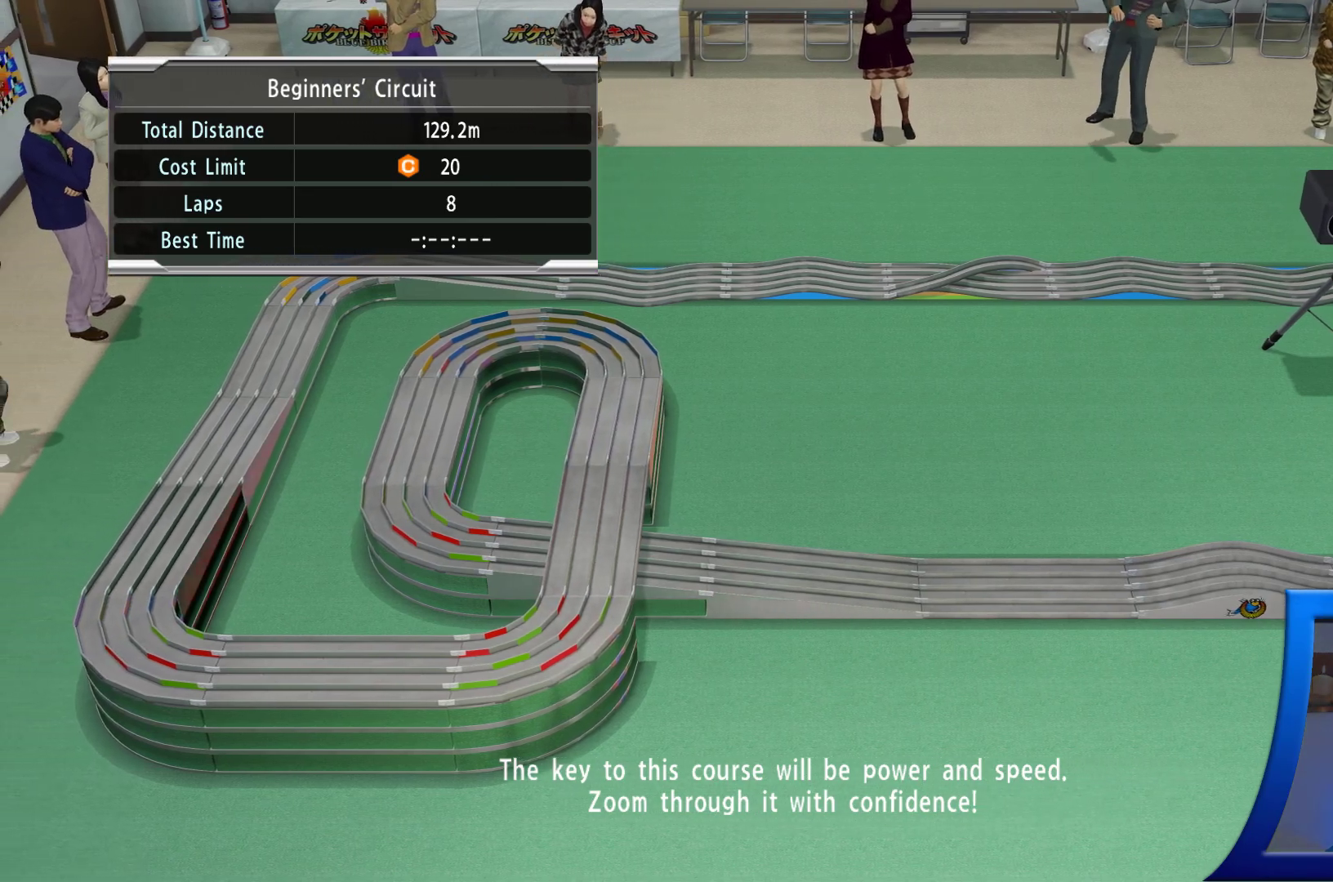
{"buttons": ["A"], "left_stick": "center", "right_stick": "center", "events": [[83, "A", "up"], [283, "A", "down"], [367, "A", "up"], [483, "A", "down"]]}